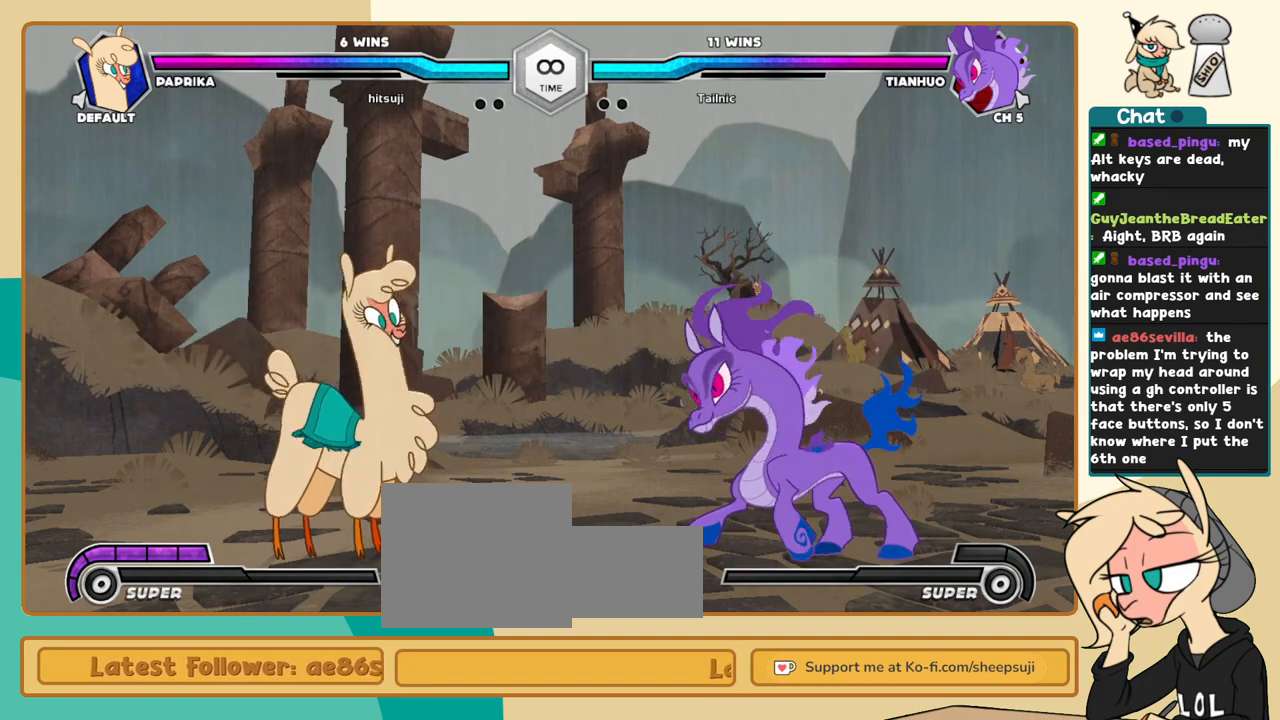
Gameplay with keyboard; each line is a JSON object with the keys held at the frame after it. "events" lists presses ("down") and releases ("up") of "a", "c", "d", "i", "j", "k", "l", "s", "x" and "z" between this image and that frame as [ms after this image, input, new state], when the widget could be followed in between. No other keys are recorded. Mouse input is not recorded.
{"keys": ["l"], "events": [[83, "j", "down"], [183, "j", "up"], [283, "l", "down"], [316, "l", "up"], [416, "l", "down"]]}
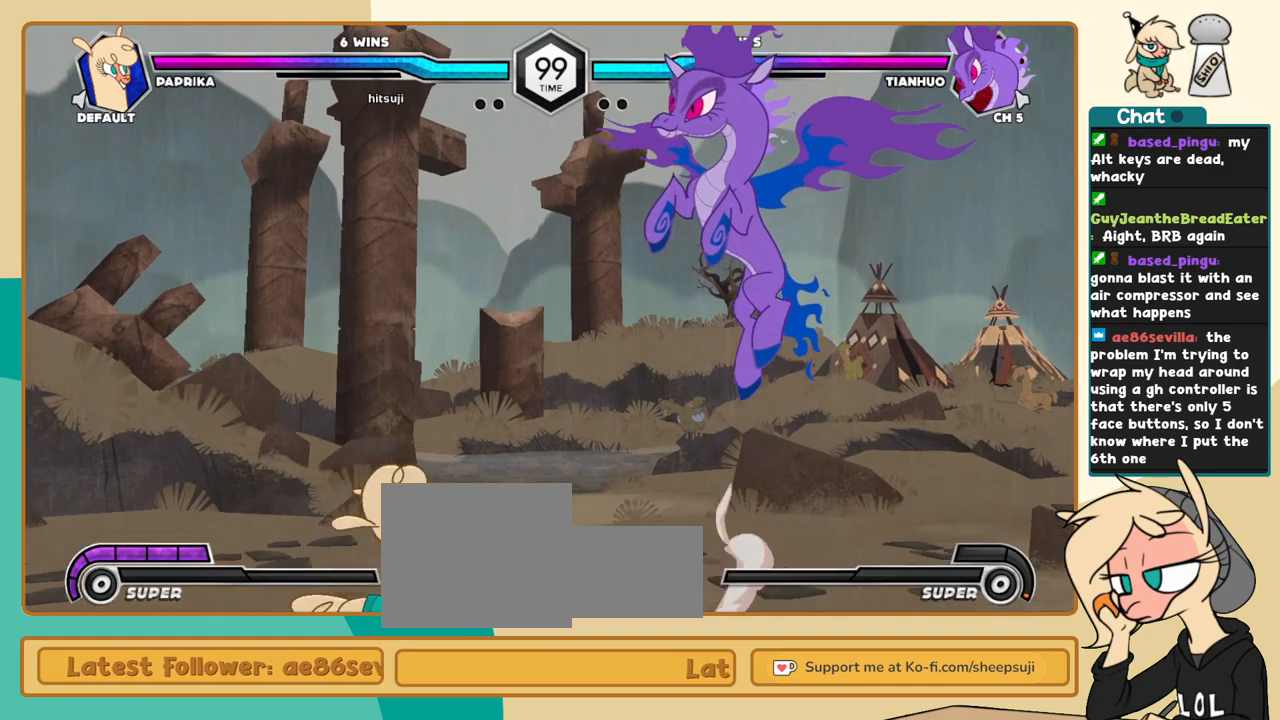
{"keys": ["j"], "events": [[50, "l", "up"], [150, "k", "down"], [200, "k", "up"], [250, "l", "down"], [300, "i", "down"], [333, "a", "down"], [333, "i", "up"], [333, "l", "up"], [383, "a", "up"], [483, "j", "down"]]}
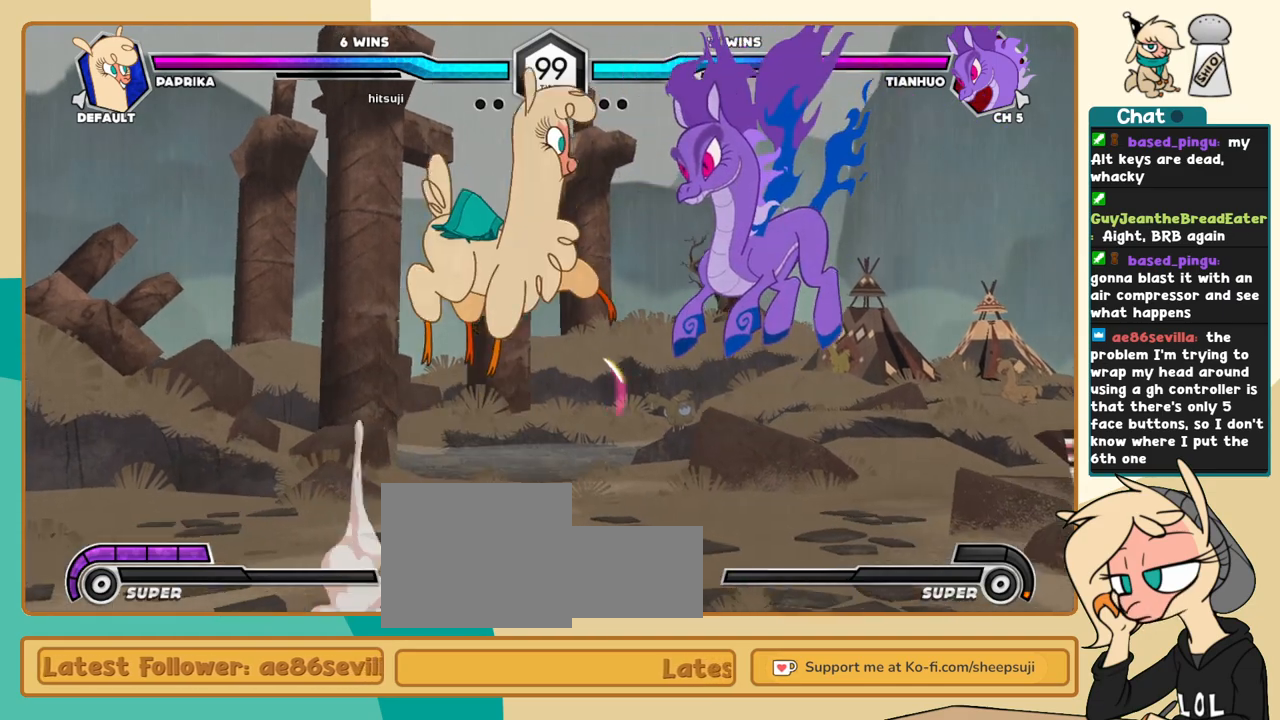
{"keys": ["j"], "events": [[400, "s", "down"], [450, "s", "up"]]}
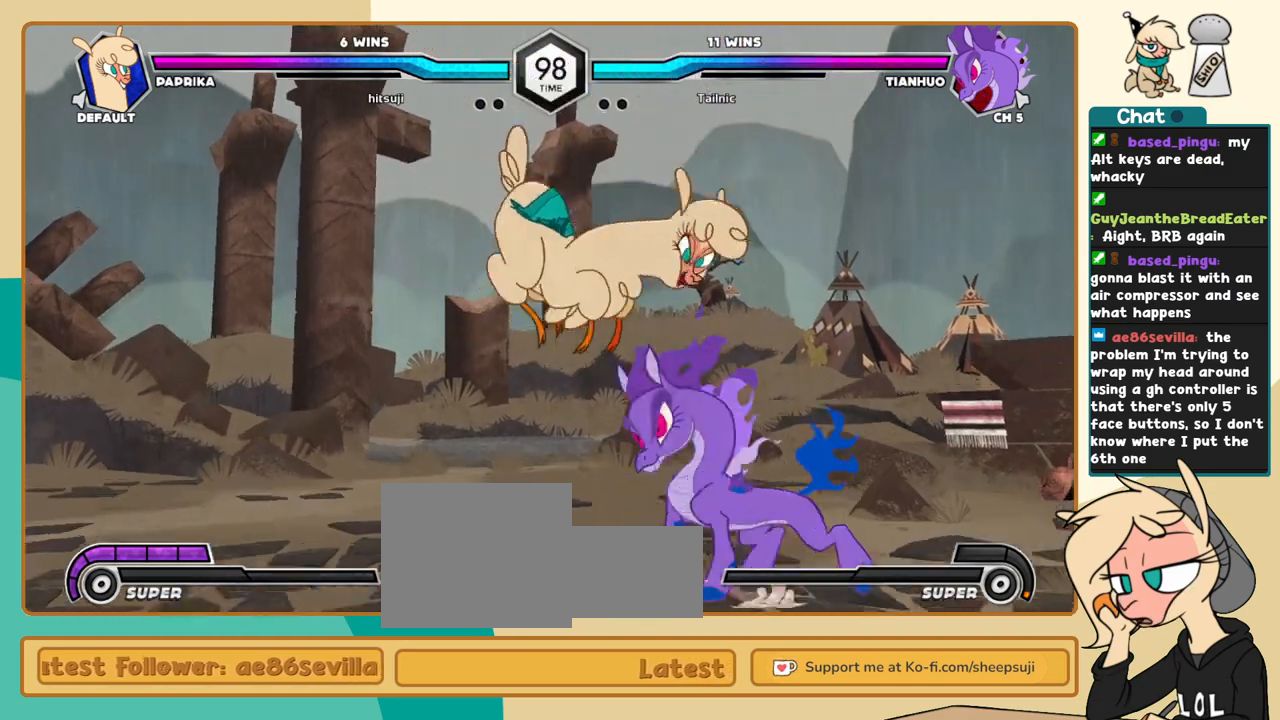
{"keys": ["c", "j", "k"], "events": [[50, "k", "down"], [416, "c", "down"]]}
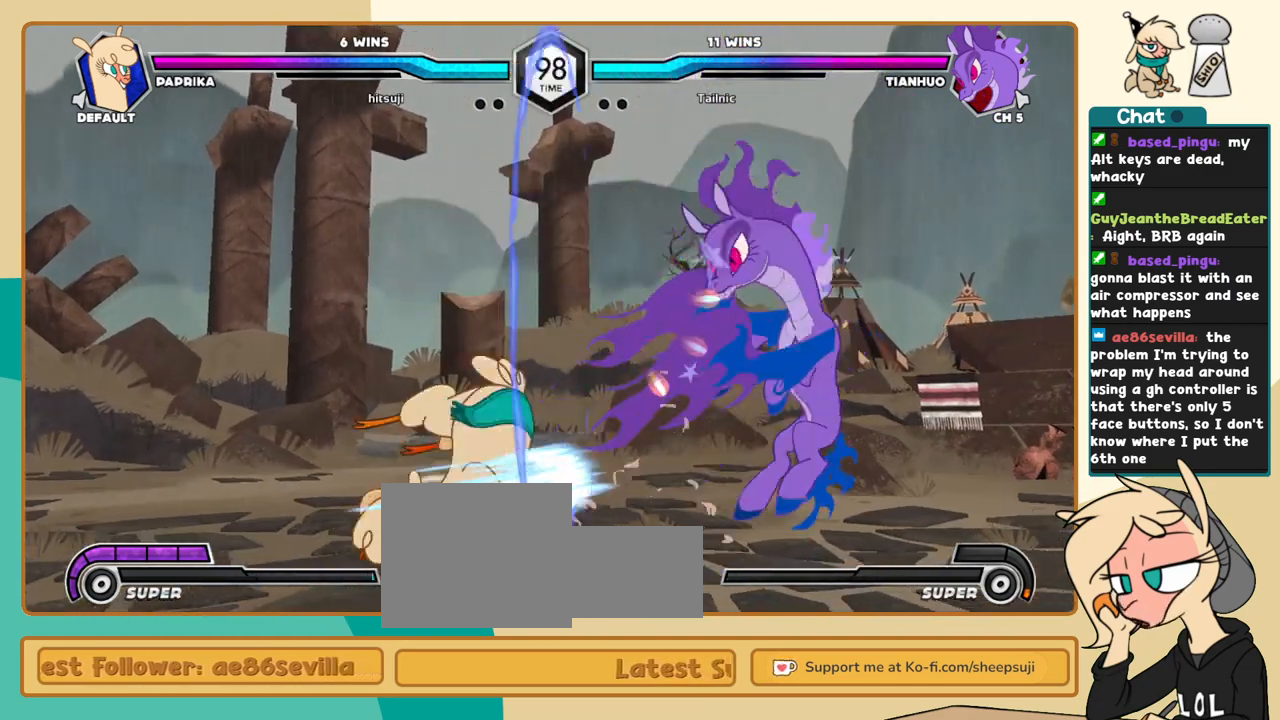
{"keys": ["l"], "events": [[16, "c", "up"], [383, "j", "up"], [383, "k", "up"], [383, "l", "down"], [433, "a", "down"], [483, "a", "up"]]}
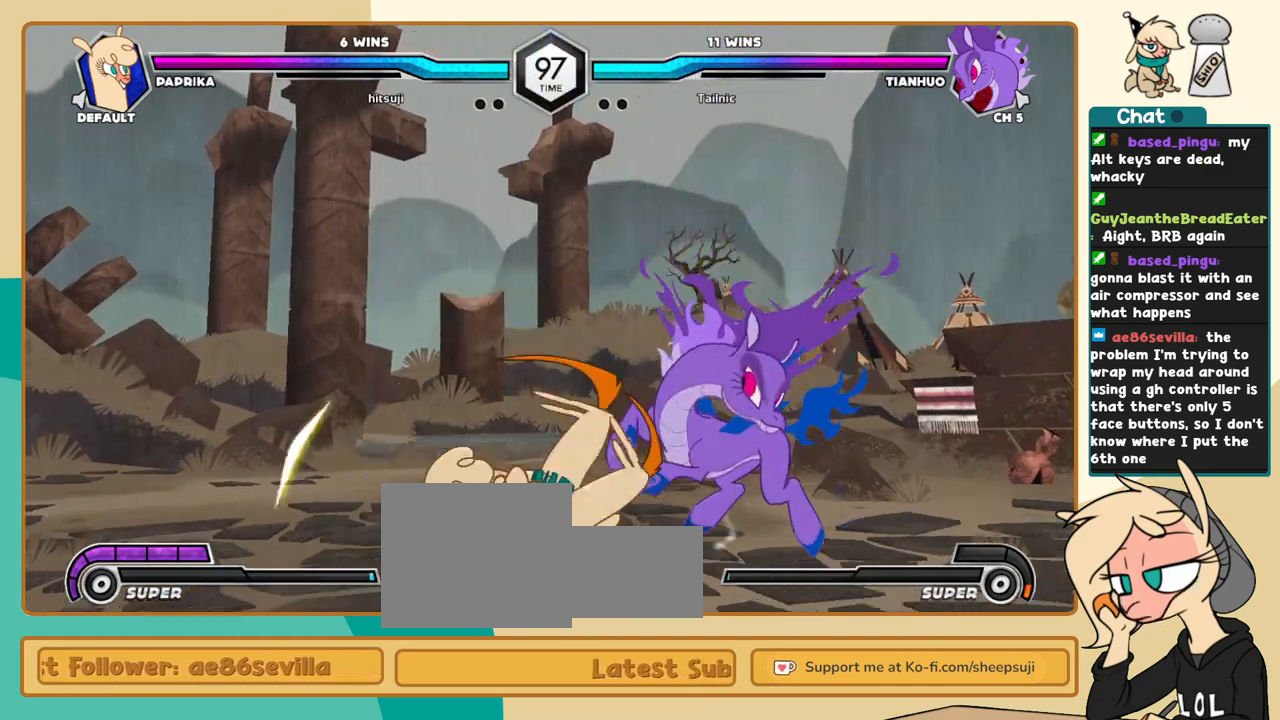
{"keys": ["j", "k"], "events": [[300, "l", "up"], [350, "j", "down"], [500, "k", "down"]]}
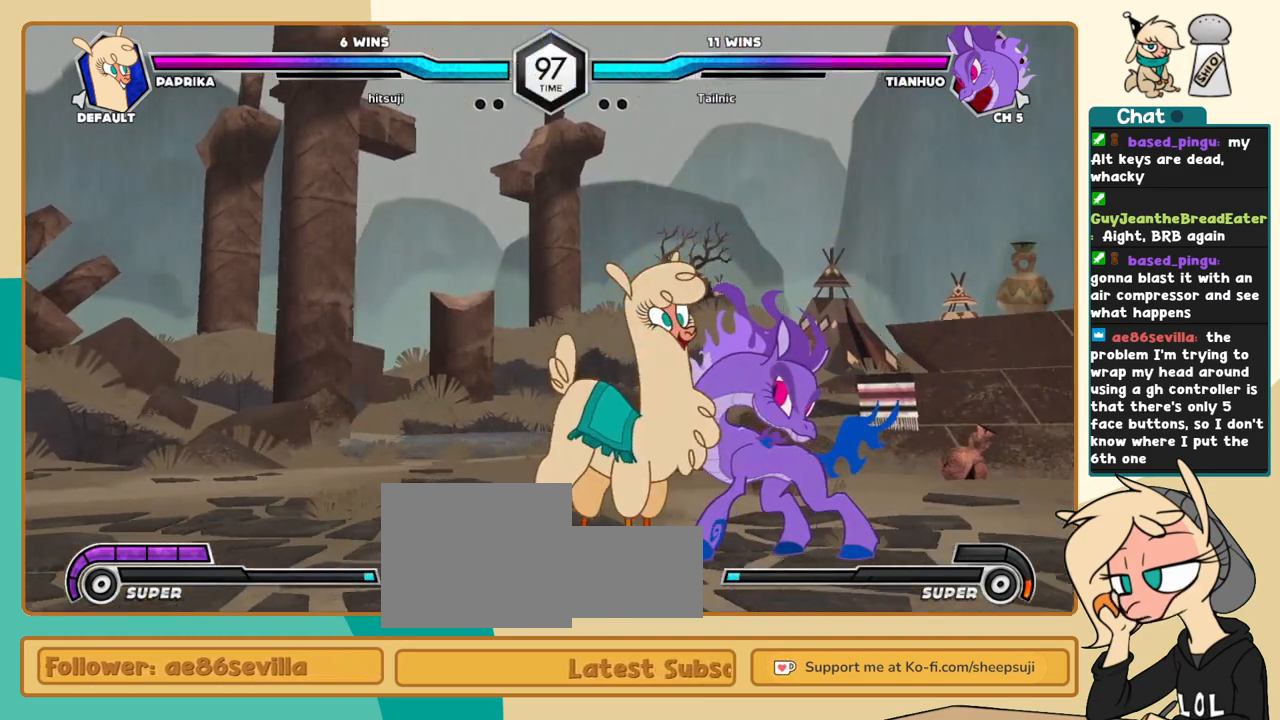
{"keys": ["j", "k"], "events": [[233, "a", "down"], [283, "a", "up"]]}
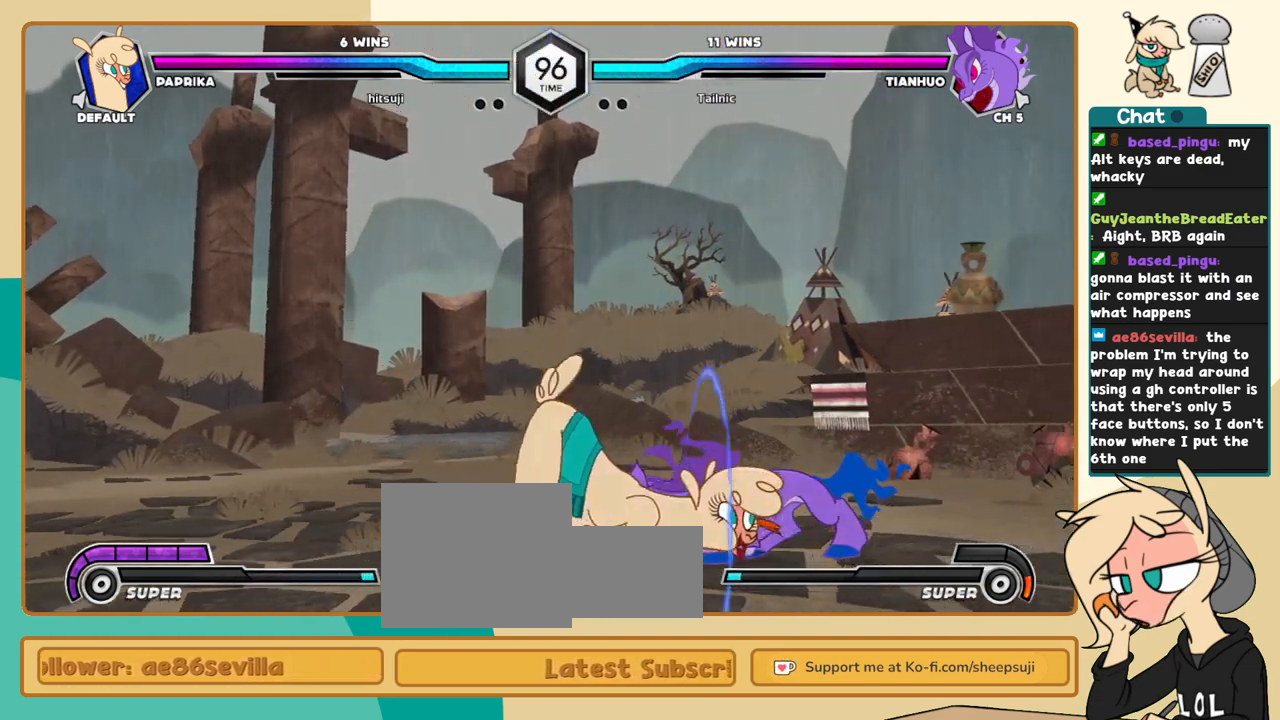
{"keys": ["j", "k"], "events": [[50, "a", "down"], [100, "a", "up"], [333, "k", "up"], [383, "s", "down"], [433, "k", "down"], [433, "s", "up"]]}
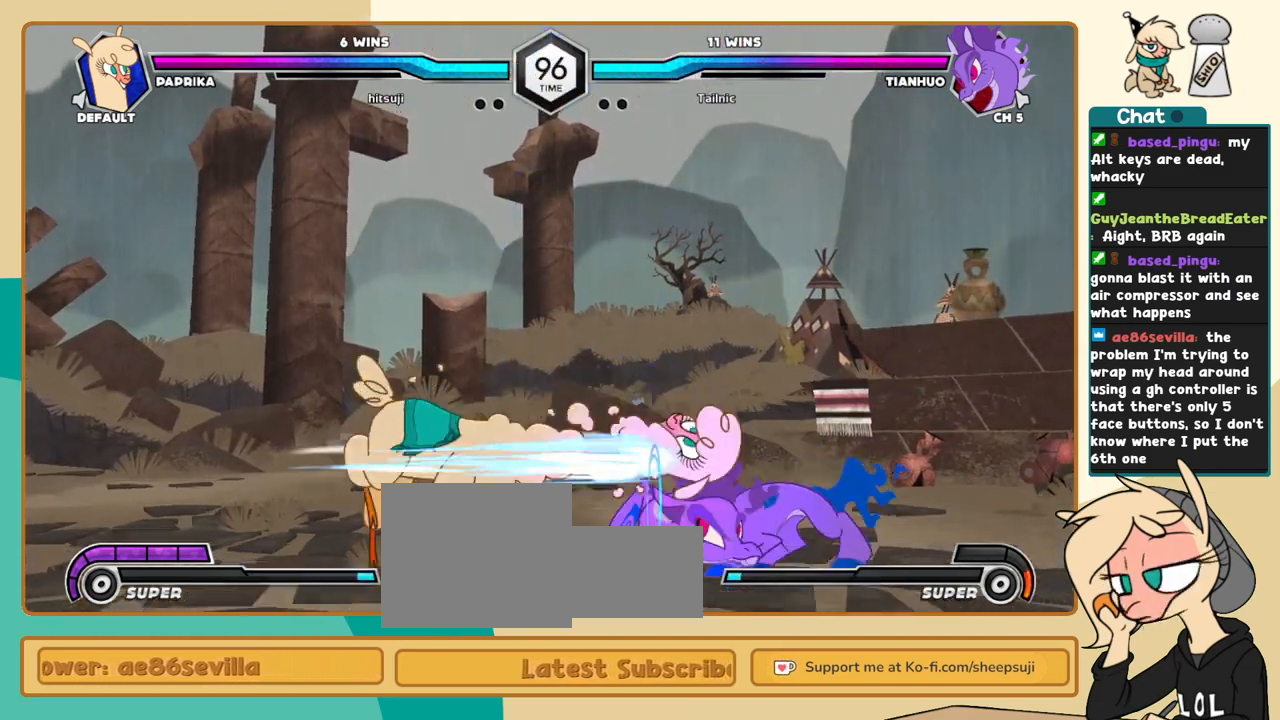
{"keys": ["j", "k"], "events": [[266, "c", "down"], [300, "c", "up"]]}
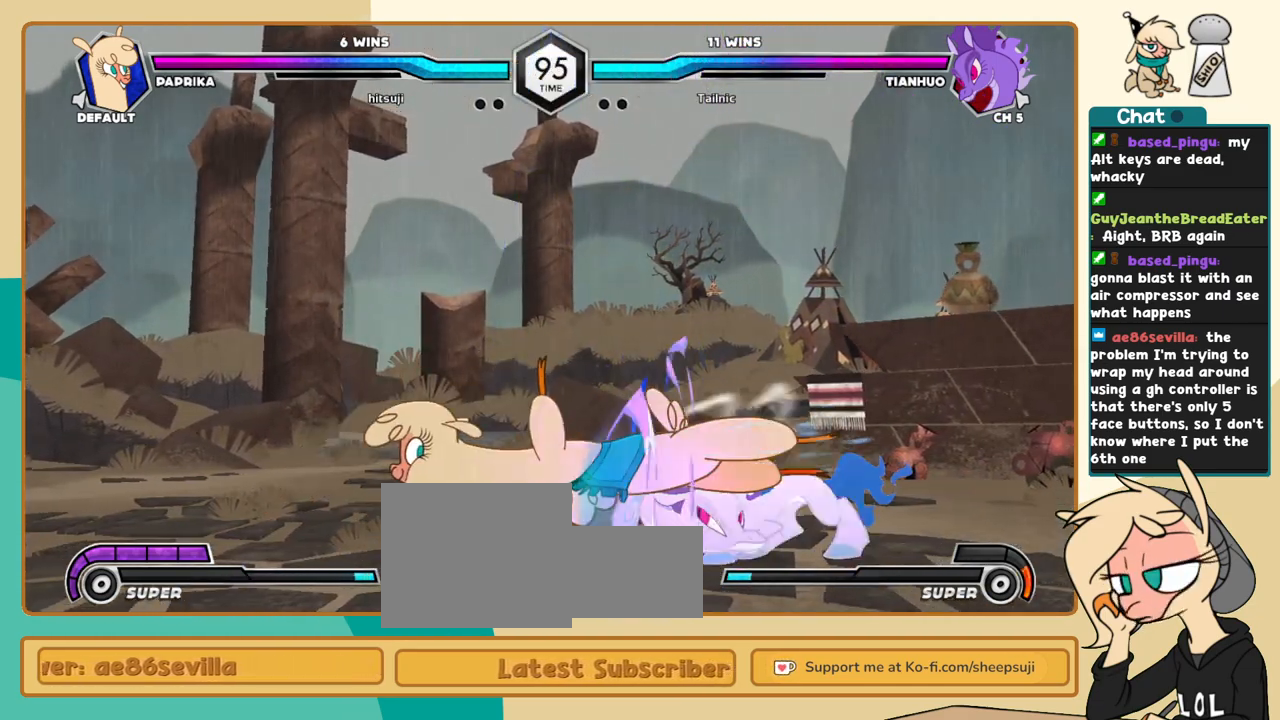
{"keys": ["l"], "events": [[183, "k", "up"], [233, "a", "down"], [233, "j", "up"], [233, "l", "down"], [316, "a", "up"]]}
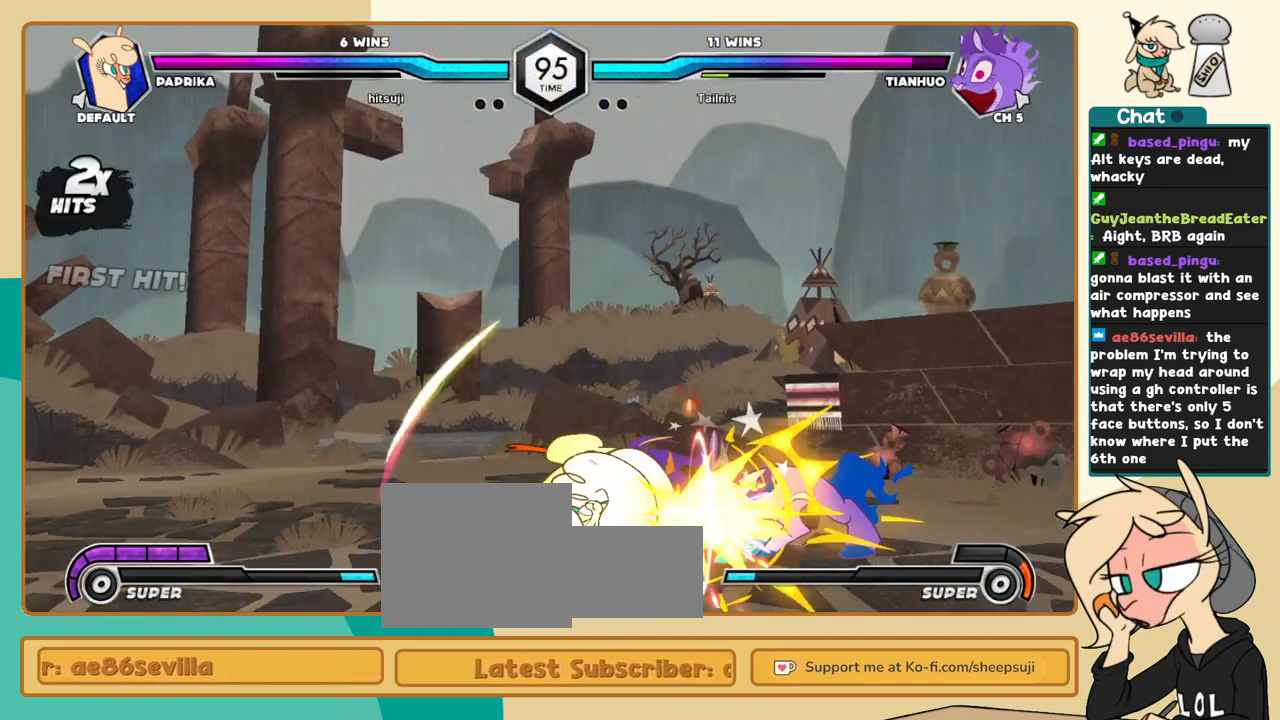
{"keys": ["l"], "events": [[250, "c", "down"], [300, "c", "up"]]}
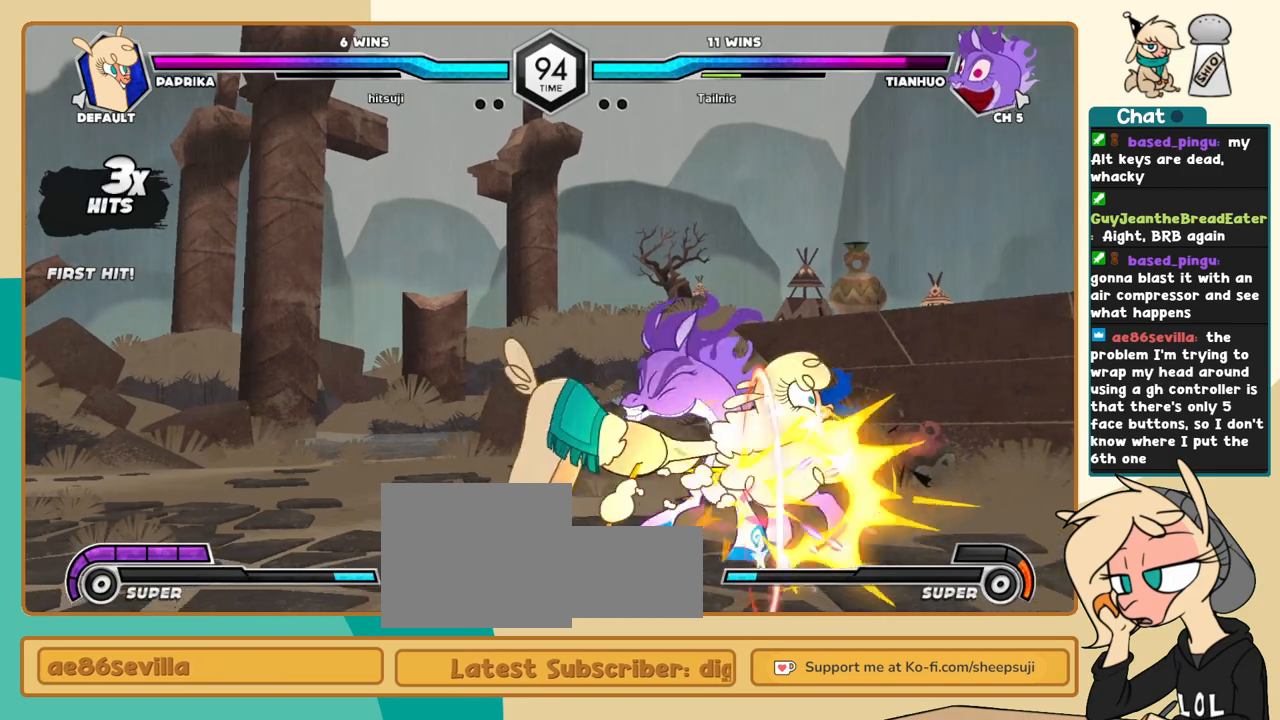
{"keys": [], "events": [[166, "l", "up"], [216, "c", "down"], [266, "c", "up"]]}
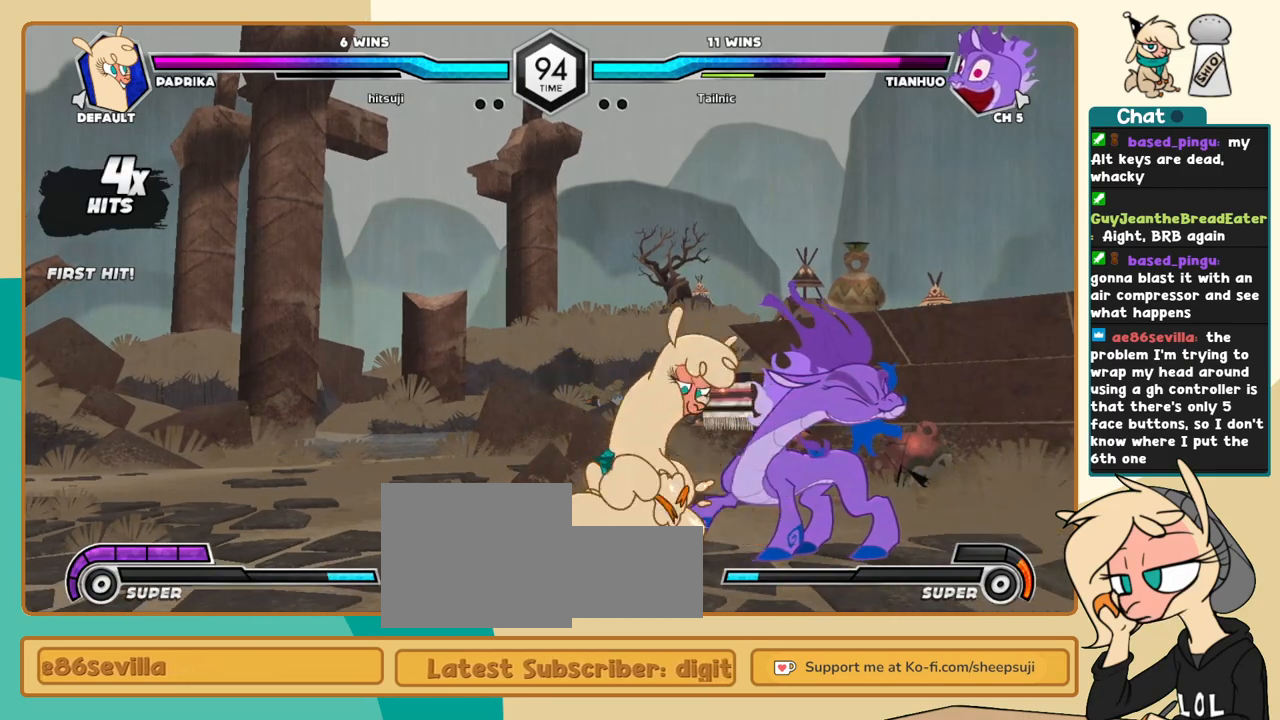
{"keys": [], "events": [[50, "c", "down"], [83, "c", "up"], [233, "i", "down"], [233, "l", "down"], [283, "i", "up"], [283, "l", "up"], [316, "c", "down"], [366, "c", "up"]]}
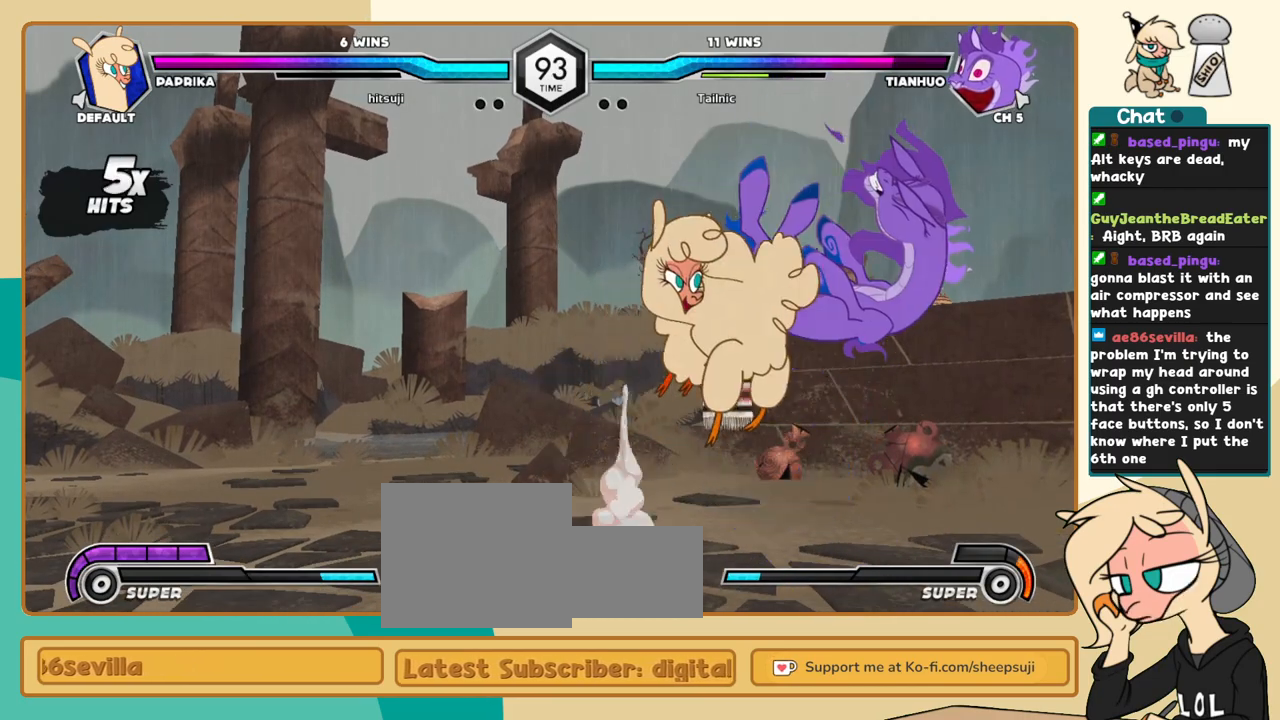
{"keys": ["l"], "events": [[16, "l", "down"]]}
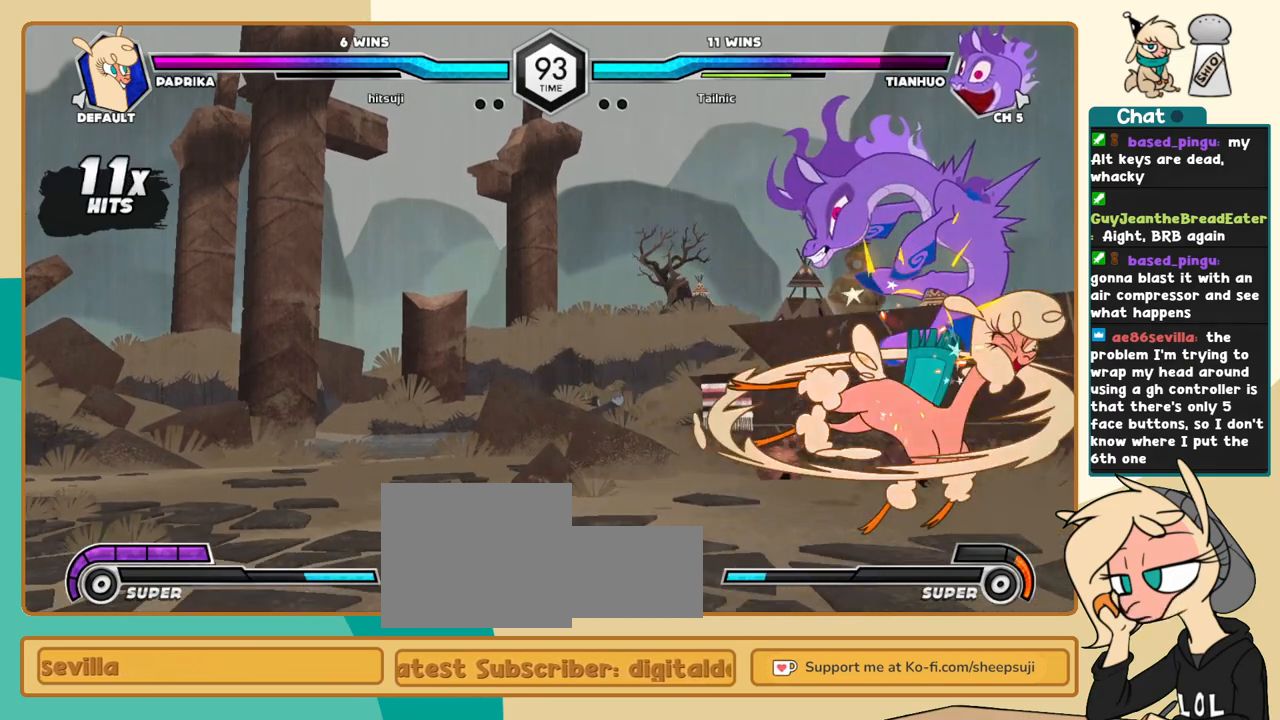
{"keys": ["k", "l"], "events": [[350, "a", "down"], [400, "a", "up"], [450, "k", "down"]]}
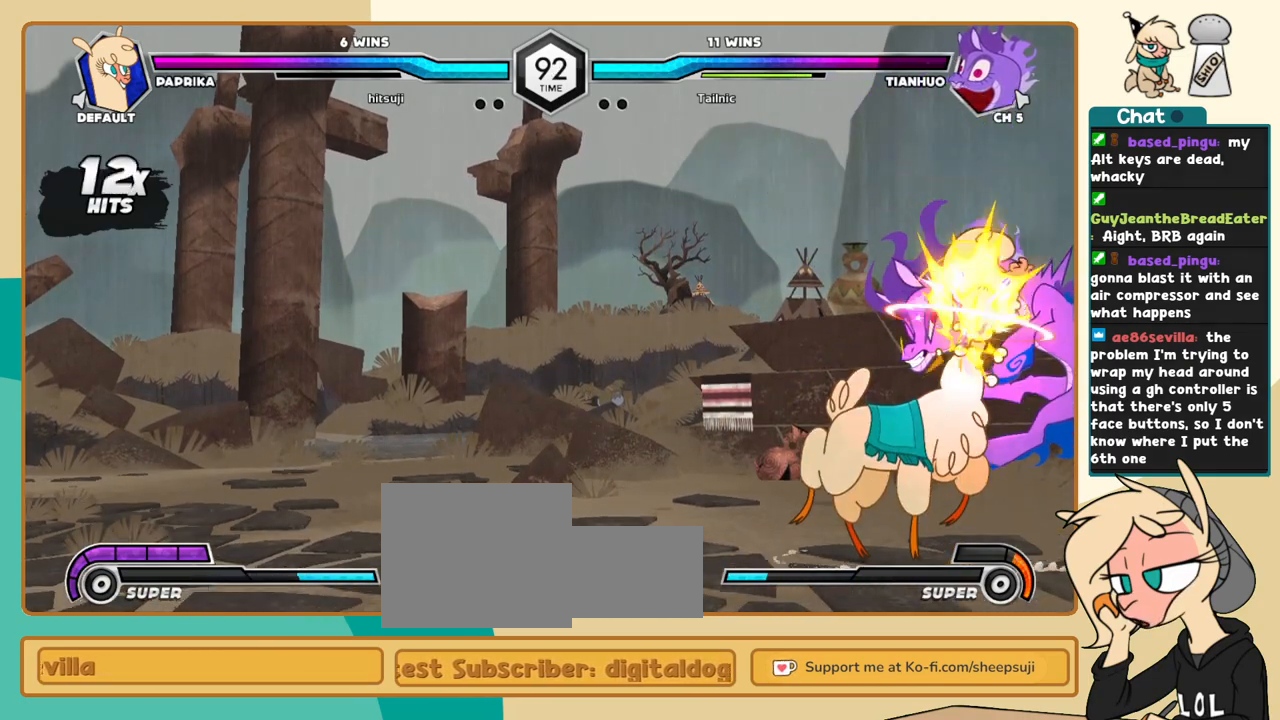
{"keys": ["j", "k"], "events": [[133, "z", "down"], [183, "z", "up"], [233, "l", "up"], [316, "j", "down"]]}
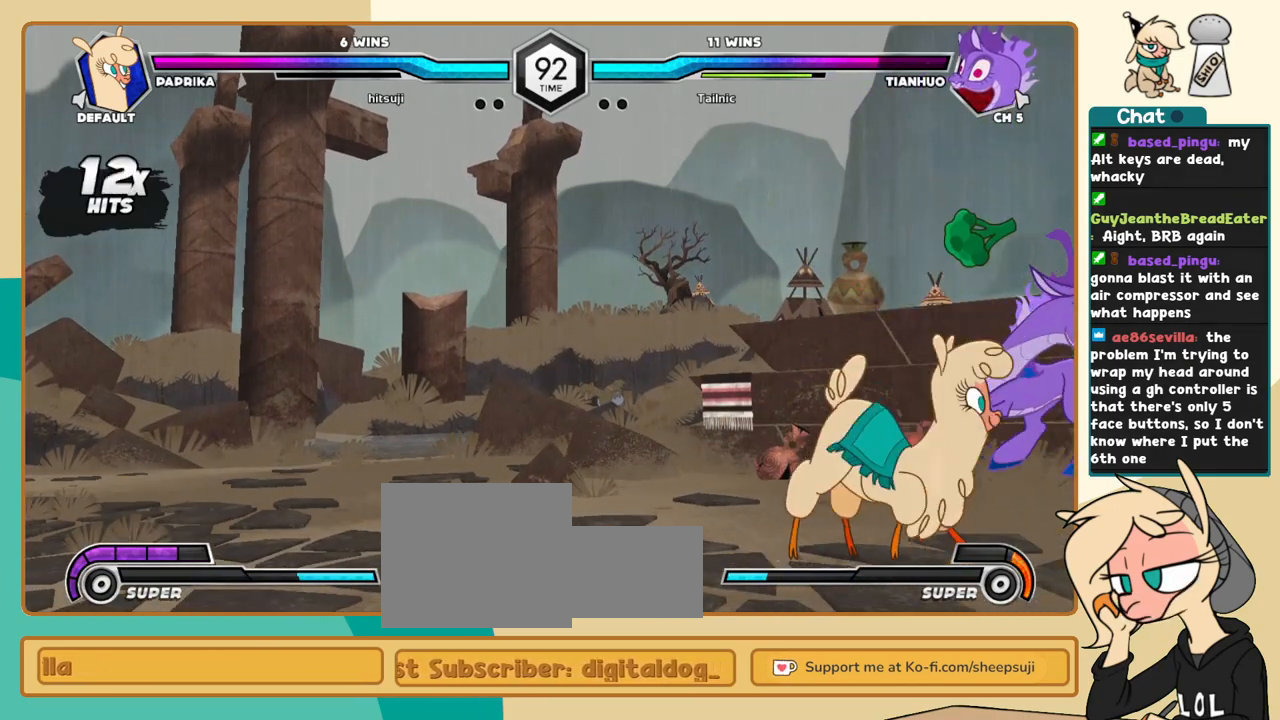
{"keys": ["k", "l"], "events": [[383, "a", "down"], [483, "a", "up"], [483, "j", "up"], [483, "l", "down"]]}
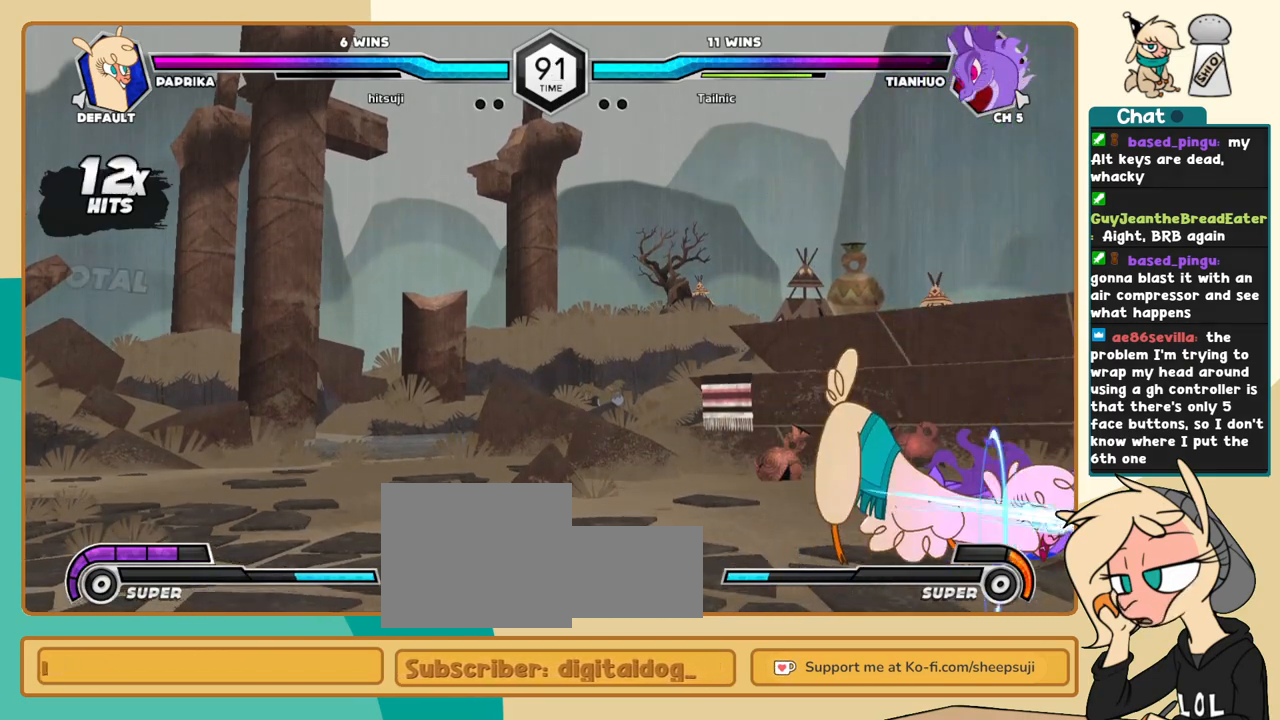
{"keys": ["l"], "events": [[33, "c", "down"], [33, "k", "up"], [116, "c", "up"]]}
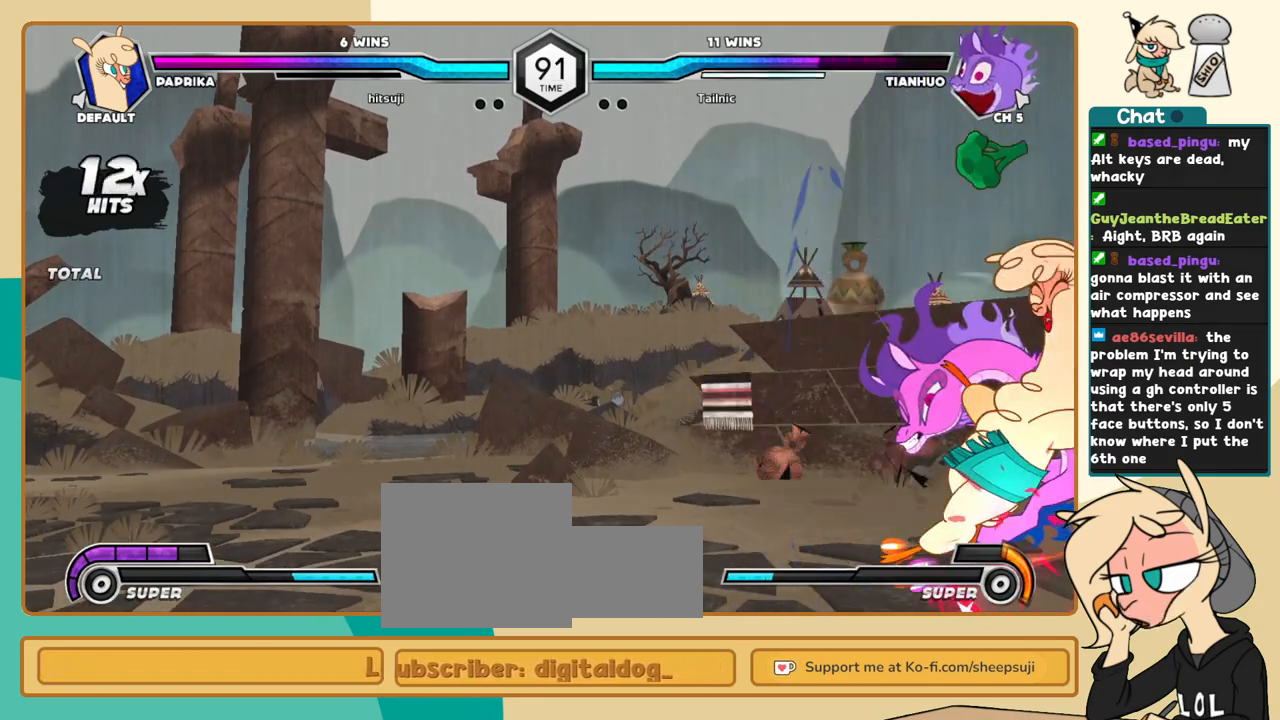
{"keys": ["j", "k"], "events": [[33, "l", "up"], [133, "j", "down"], [283, "k", "down"]]}
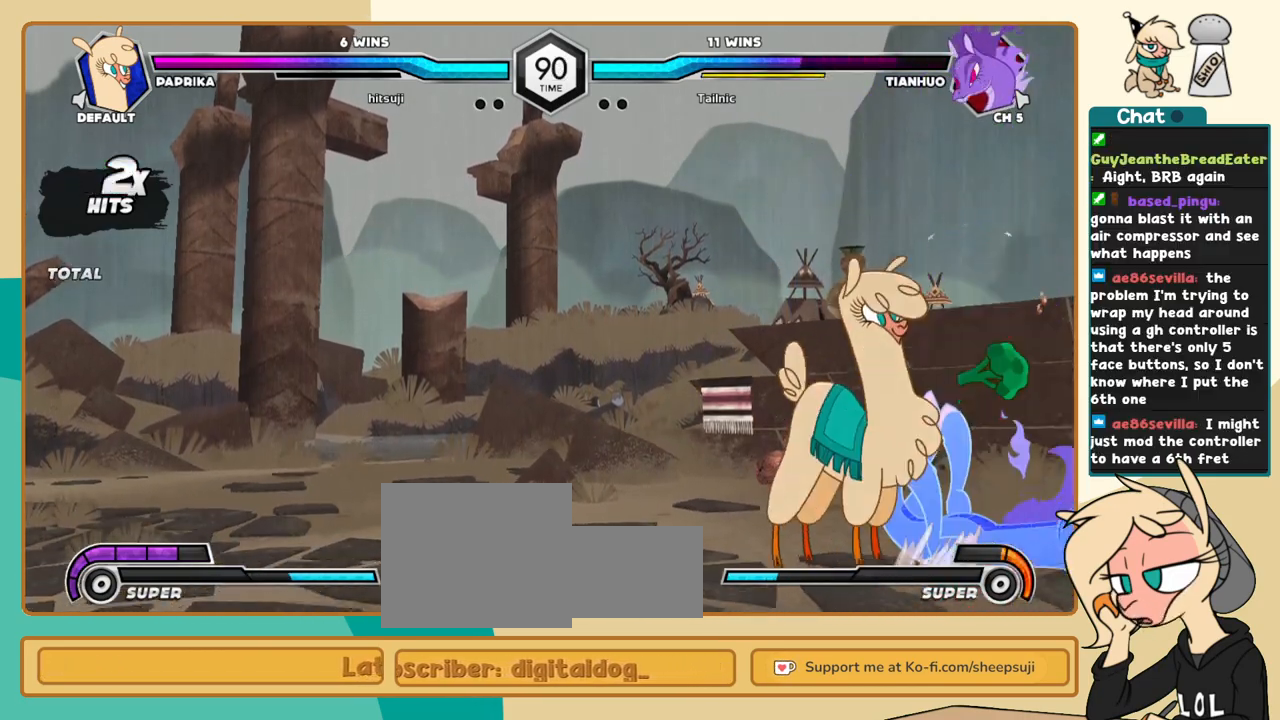
{"keys": [], "events": [[100, "k", "up"], [150, "j", "up"], [250, "j", "down"], [483, "j", "up"]]}
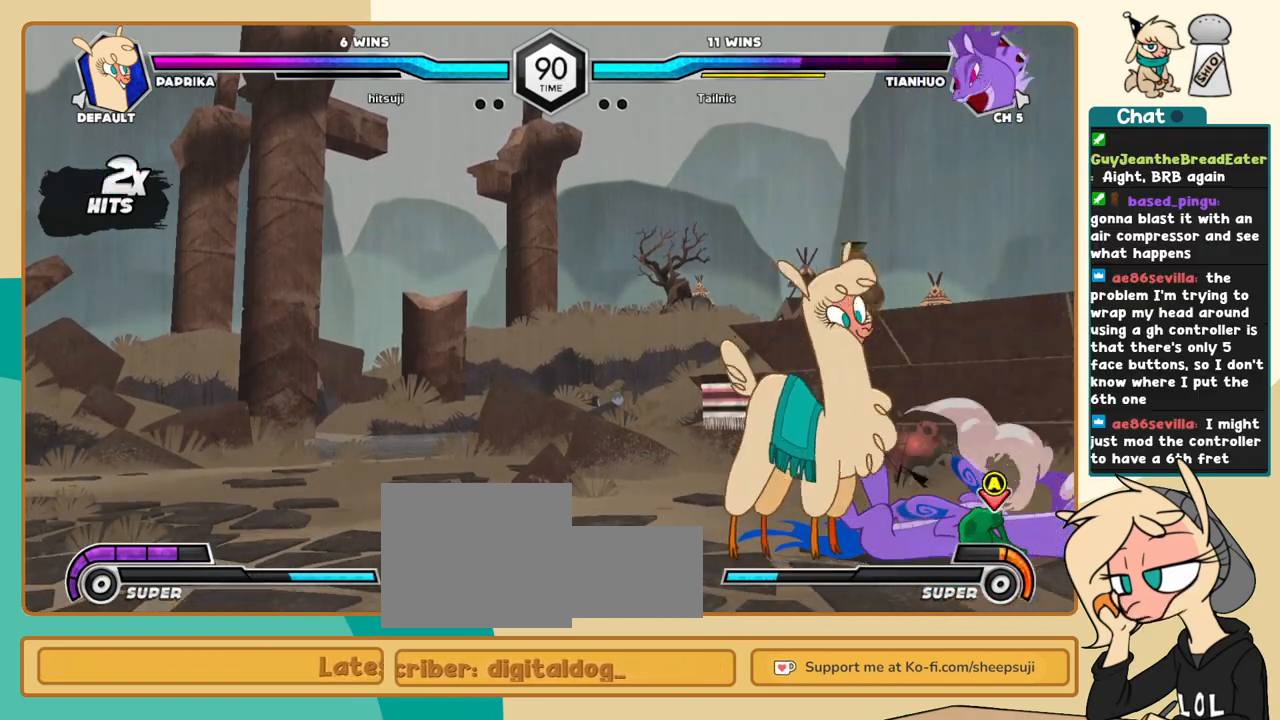
{"keys": ["j"], "events": [[300, "i", "down"], [350, "i", "up"], [500, "j", "down"]]}
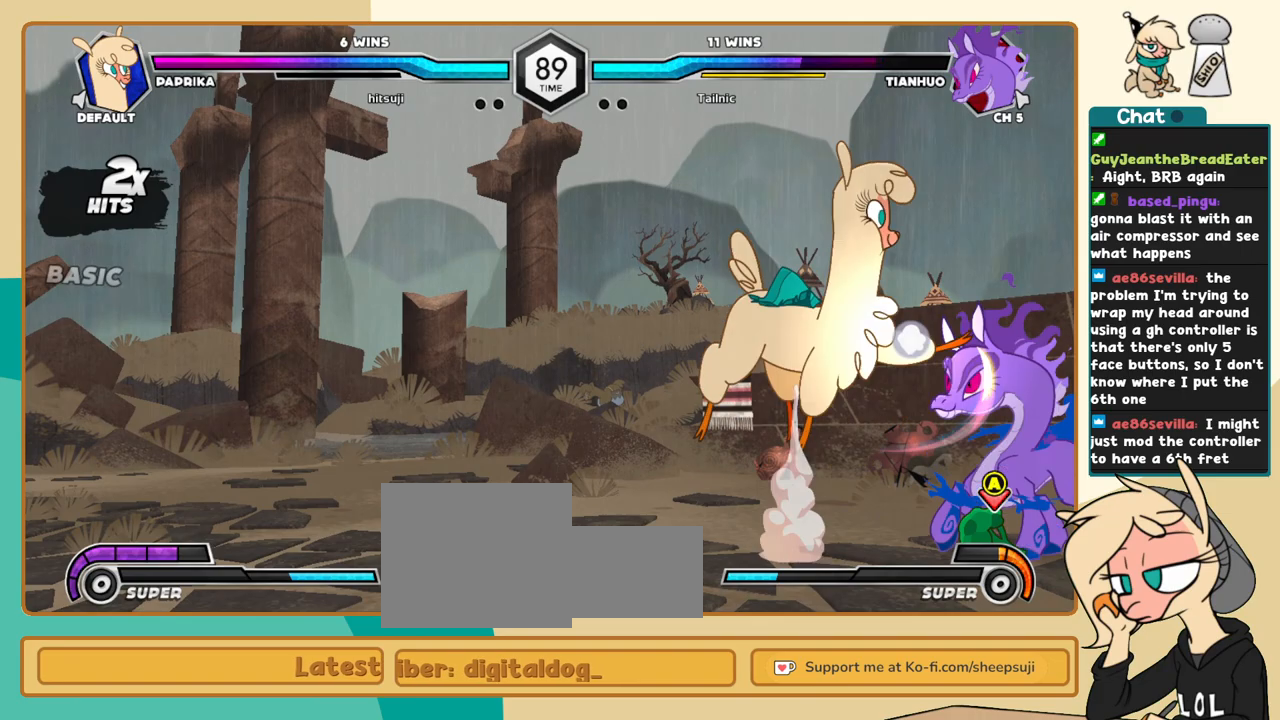
{"keys": ["j", "k"], "events": [[133, "k", "down"]]}
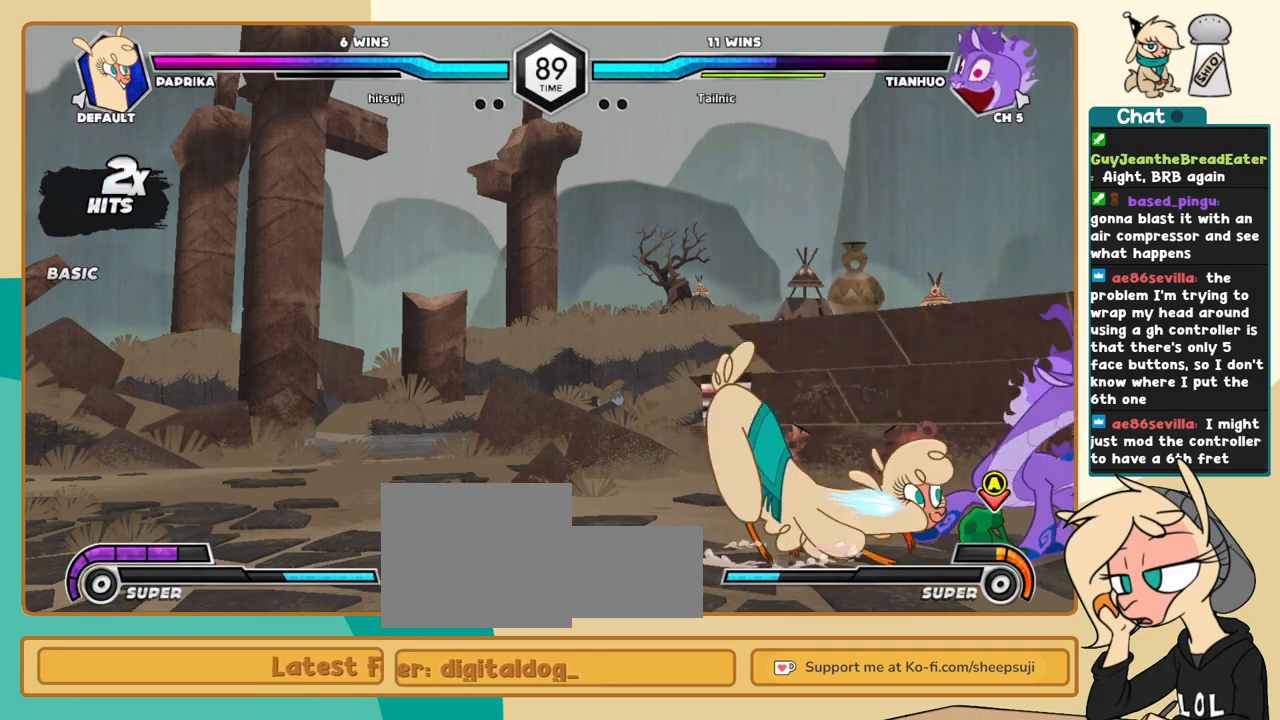
{"keys": ["j", "k"], "events": [[16, "a", "down"], [66, "a", "up"], [150, "s", "down"], [250, "s", "up"]]}
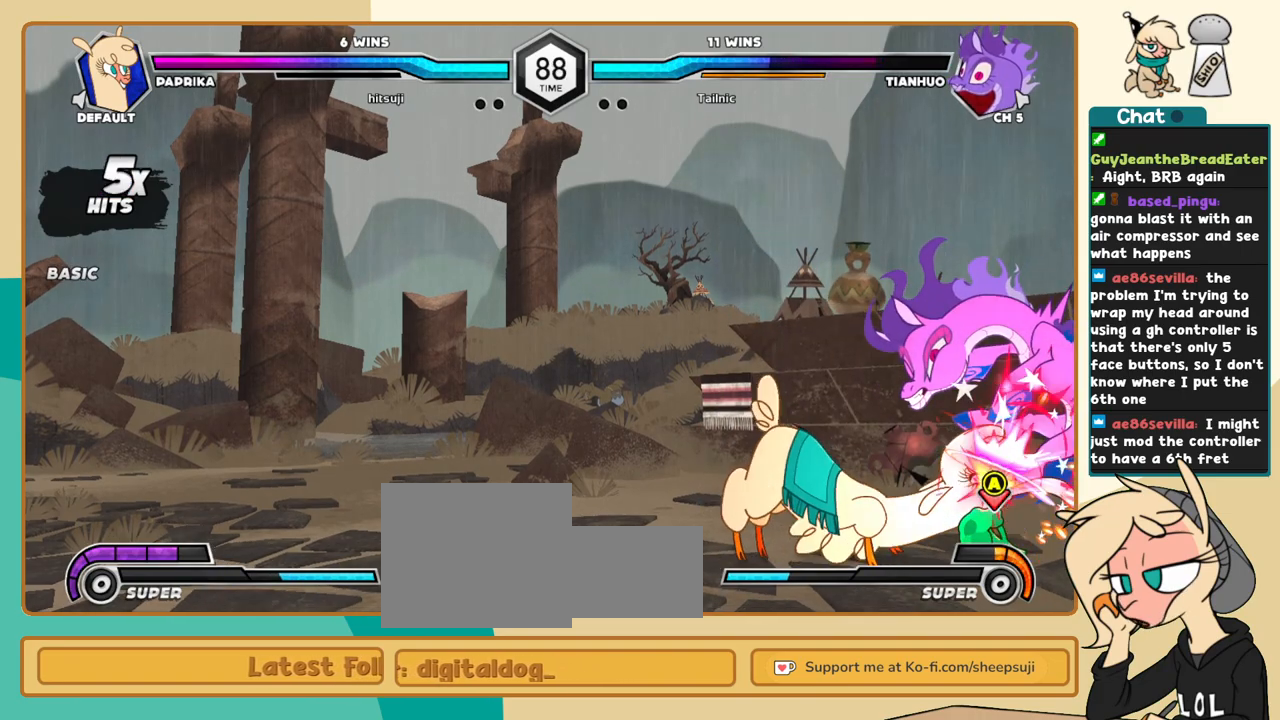
{"keys": ["l"], "events": [[66, "c", "down"], [116, "c", "up"], [300, "l", "down"], [350, "j", "up"], [350, "k", "up"], [400, "c", "down"], [450, "c", "up"]]}
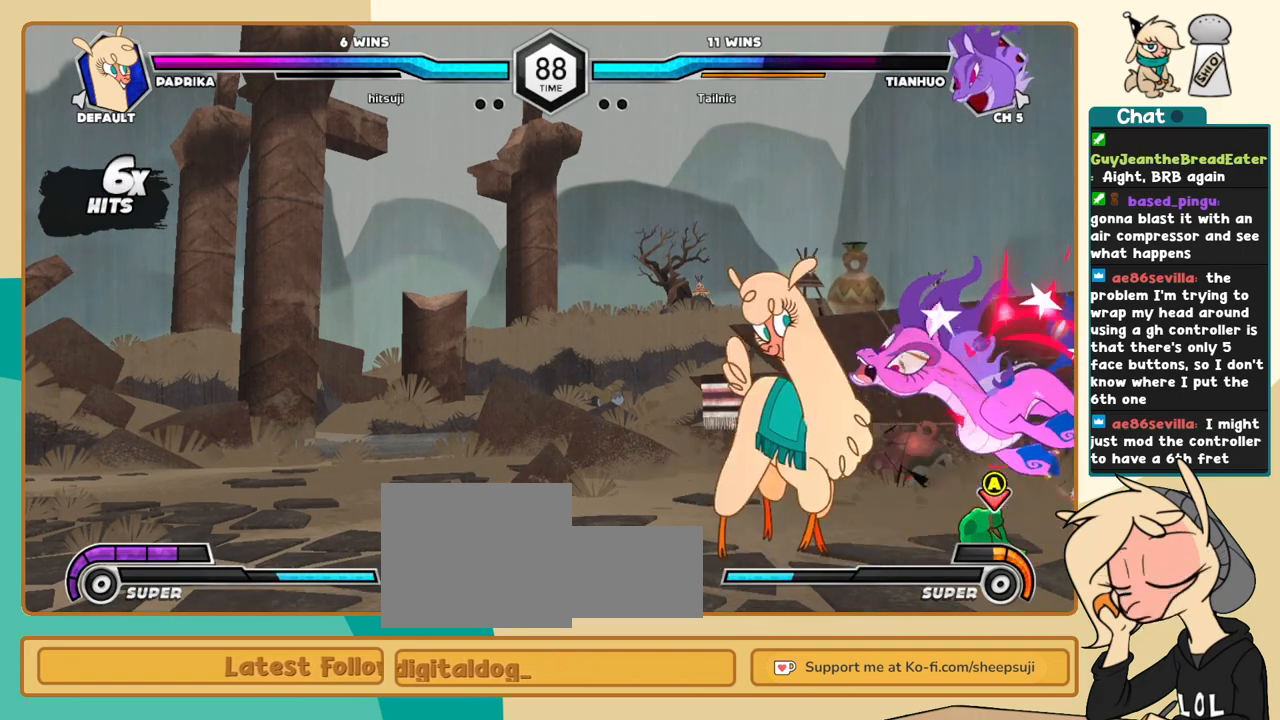
{"keys": ["l"], "events": []}
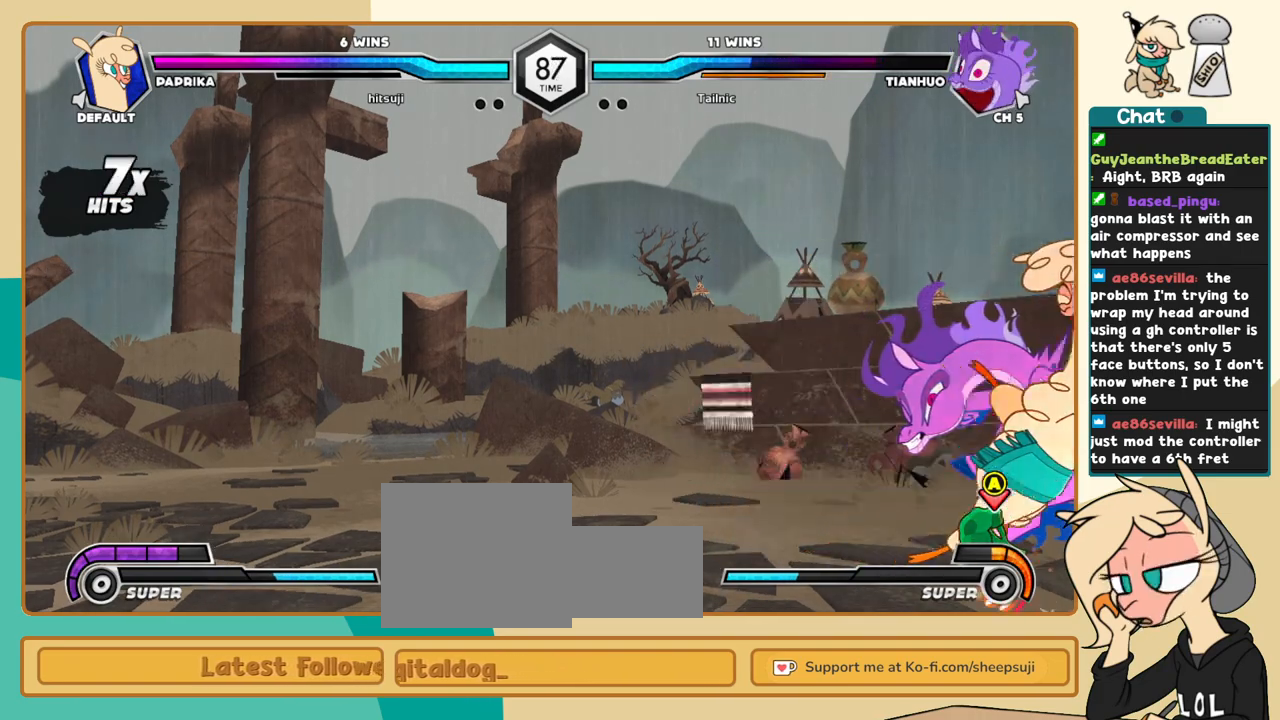
{"keys": ["j"], "events": [[100, "i", "down"], [150, "i", "up"], [150, "l", "up"], [200, "c", "down"], [250, "c", "up"], [333, "j", "down"]]}
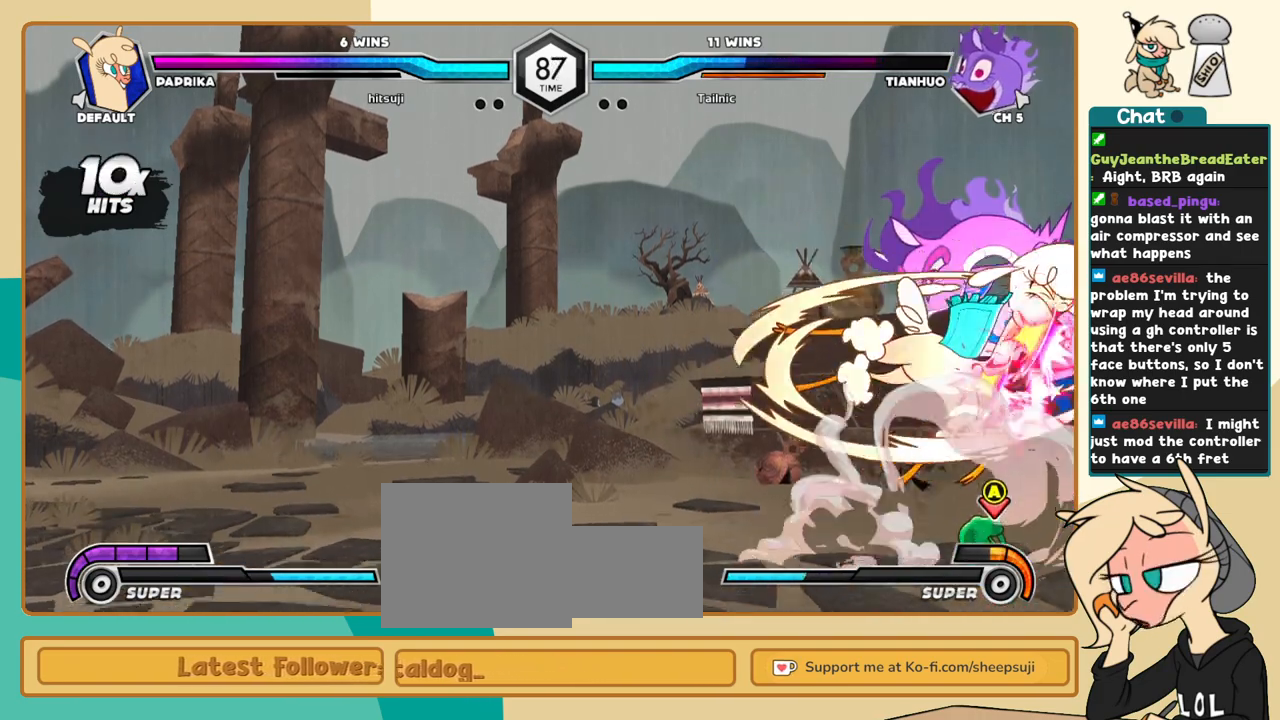
{"keys": ["k", "s"], "events": [[16, "j", "up"], [83, "k", "down"], [500, "s", "down"]]}
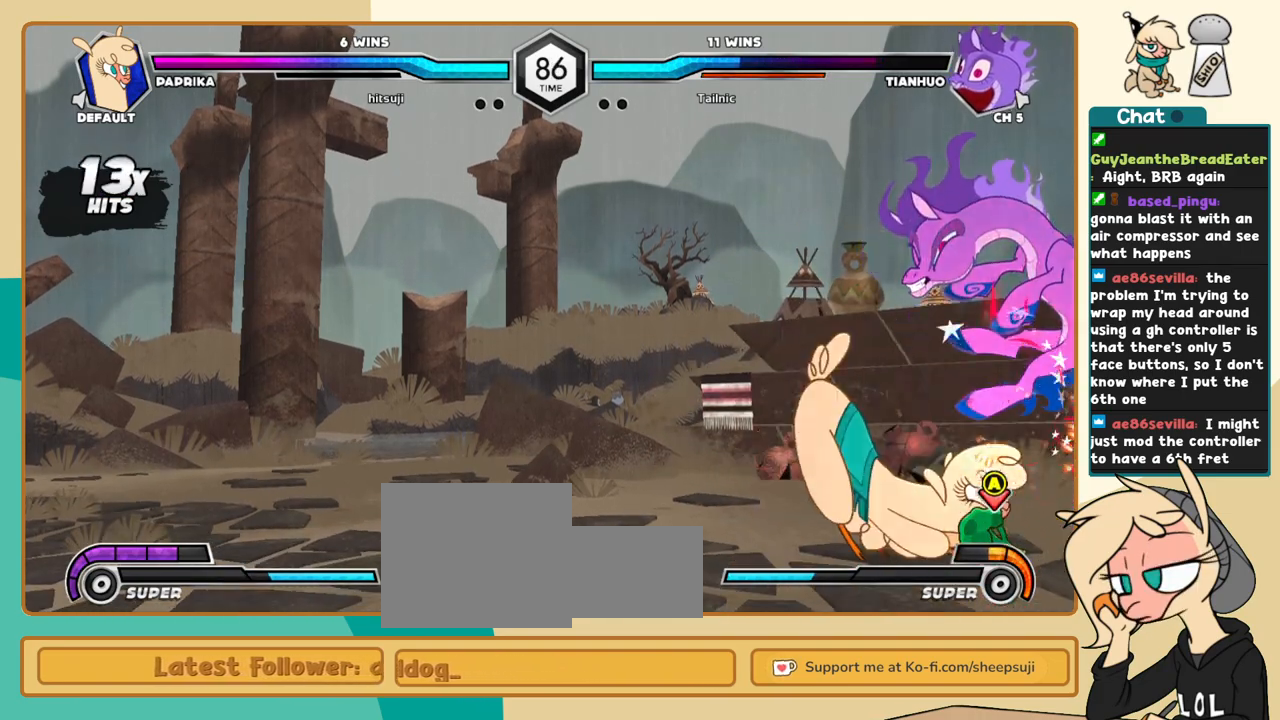
{"keys": ["k", "l"], "events": [[83, "s", "up"], [183, "l", "down"], [233, "k", "up"], [316, "a", "down"], [366, "a", "up"], [416, "k", "down"]]}
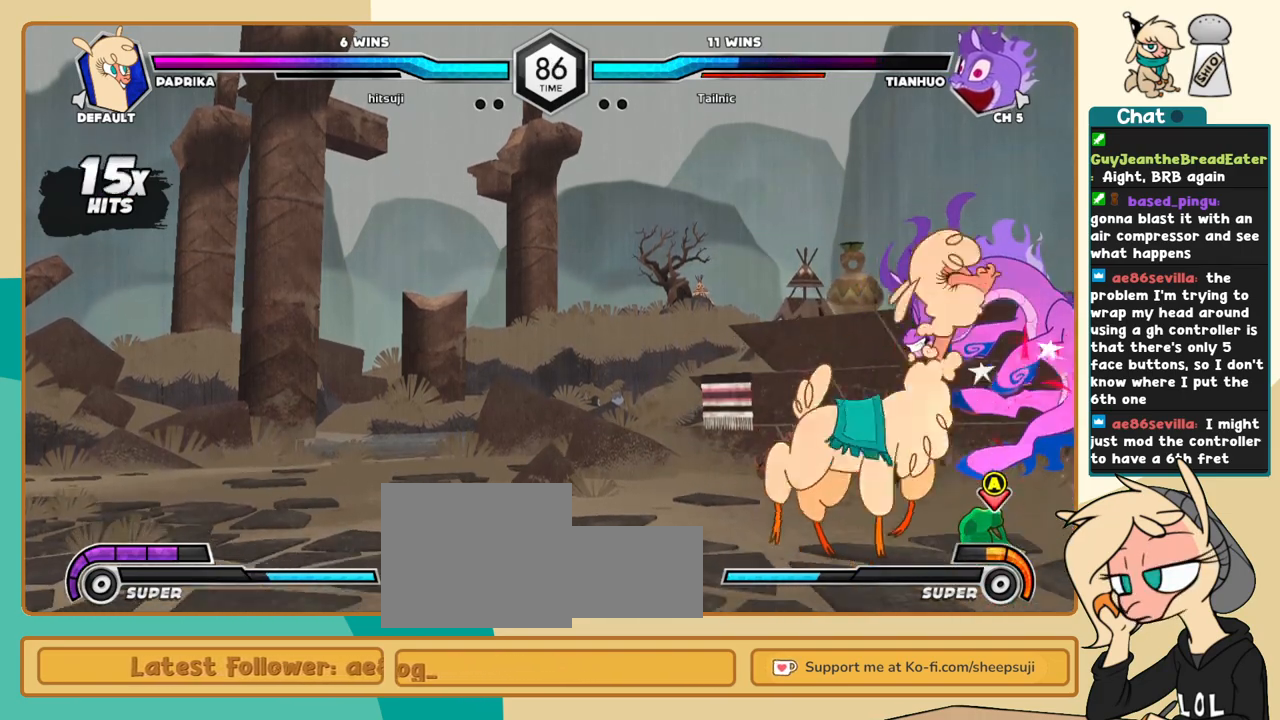
{"keys": ["k", "l"], "events": [[50, "c", "down"], [150, "c", "up"]]}
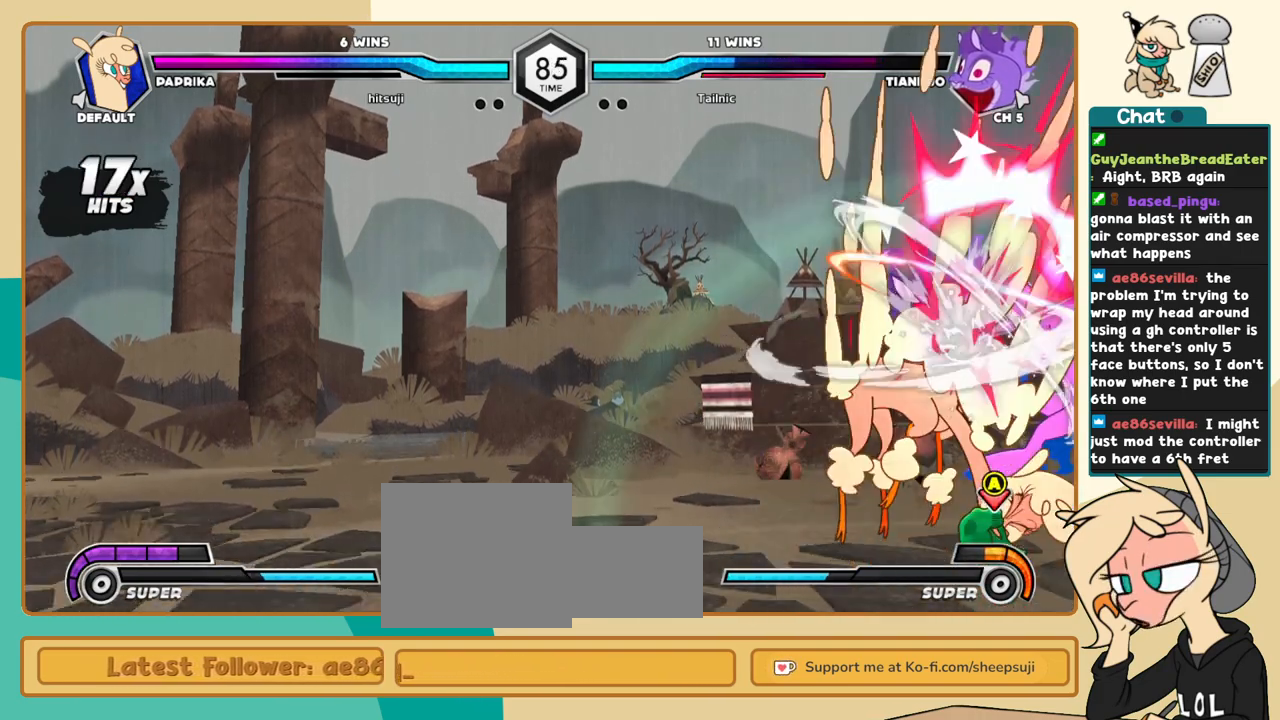
{"keys": [], "events": [[66, "k", "up"], [116, "i", "down"], [166, "s", "down"], [216, "i", "up"], [216, "l", "up"], [216, "s", "up"], [316, "j", "down"], [500, "j", "up"]]}
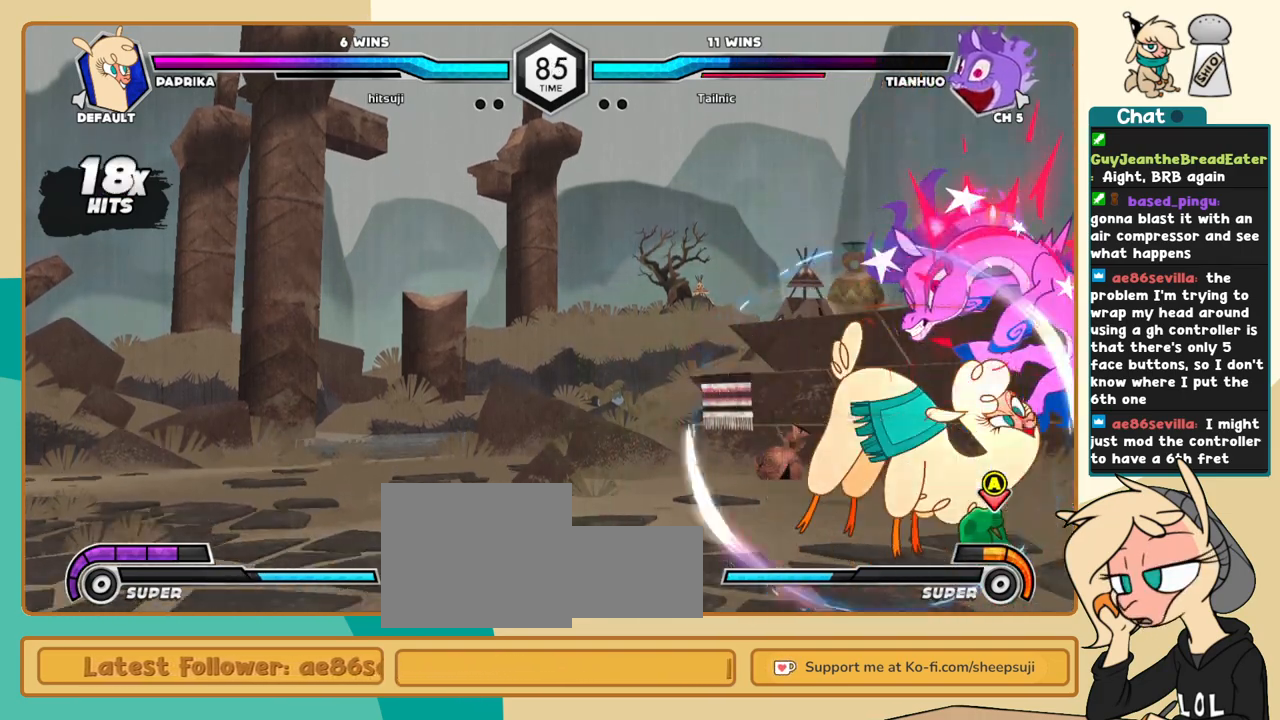
{"keys": [], "events": []}